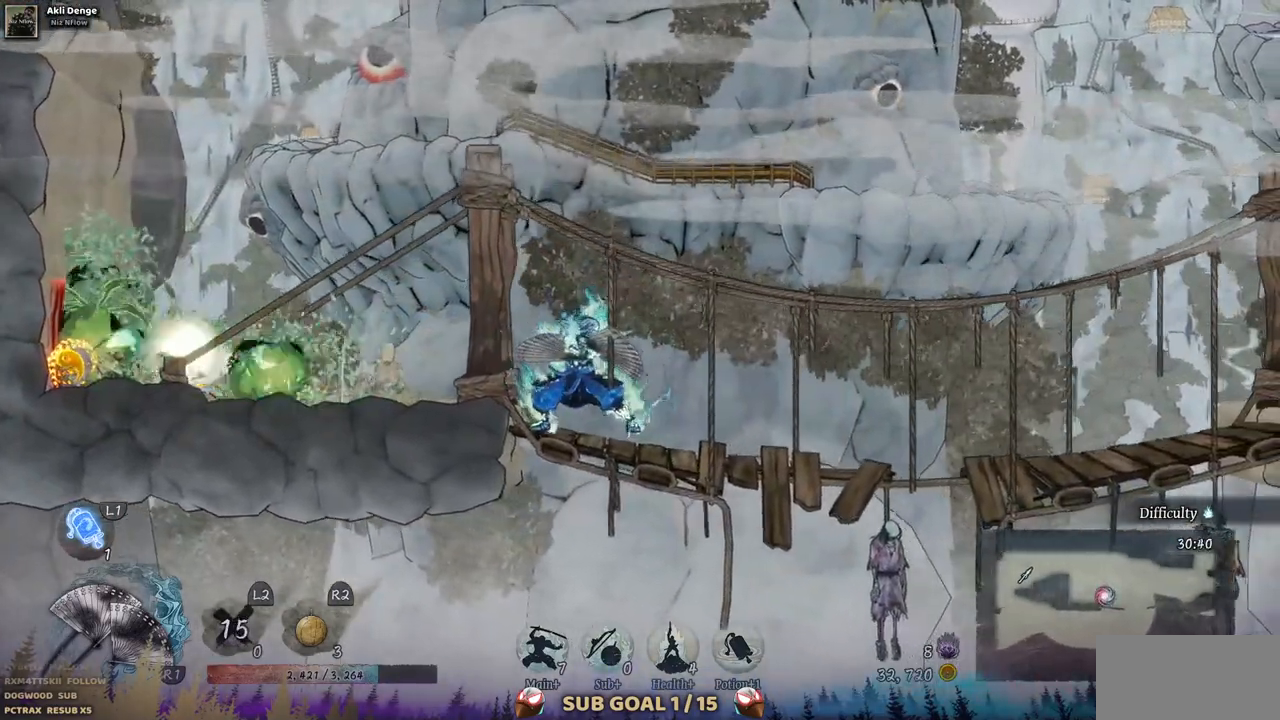
Gameplay with a controller (PlayStation layout); each line is a JSON object with the inputs held at the frame after it. "events" lists button and stick changes between this image and that frame as [ms after this image, input, new state], when the widget could be followed in between. Not read: L1 L3 R3.
{"buttons": ["DPAD_LEFT"], "left_stick": "center", "right_stick": "center", "events": [[117, "DPAD_LEFT", "down"]]}
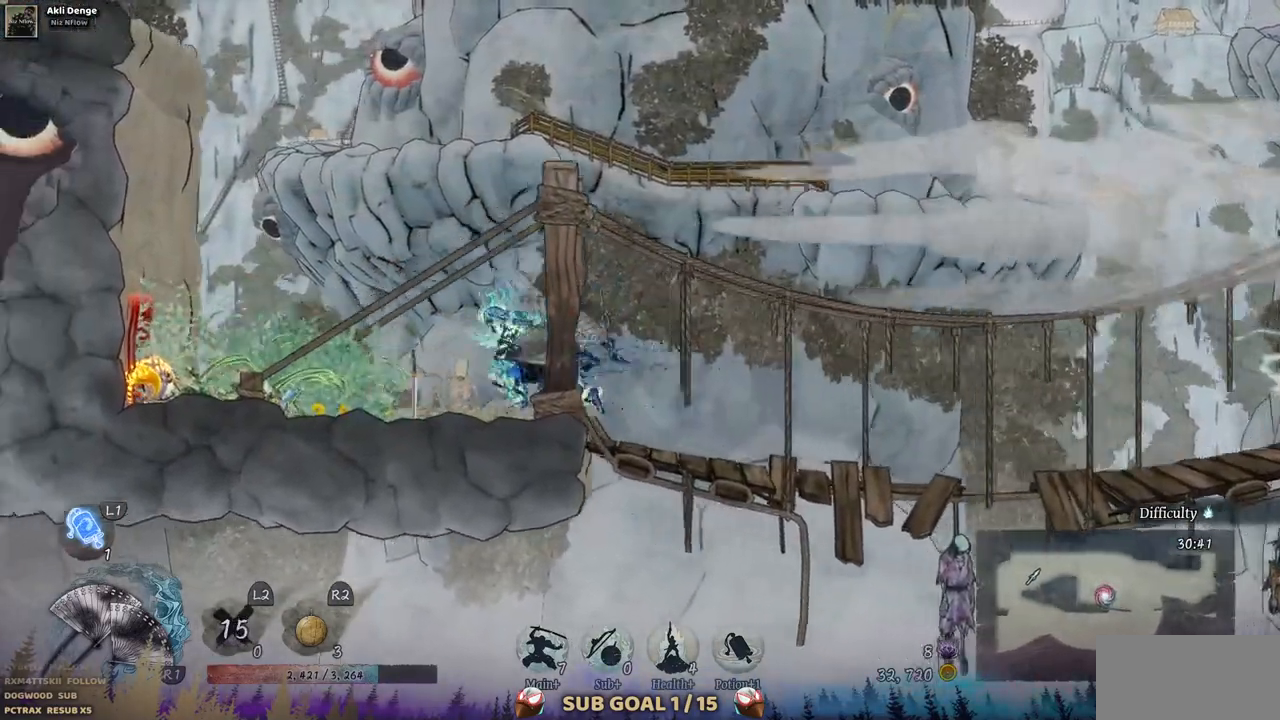
{"buttons": ["DPAD_LEFT"], "left_stick": "center", "right_stick": "center", "events": []}
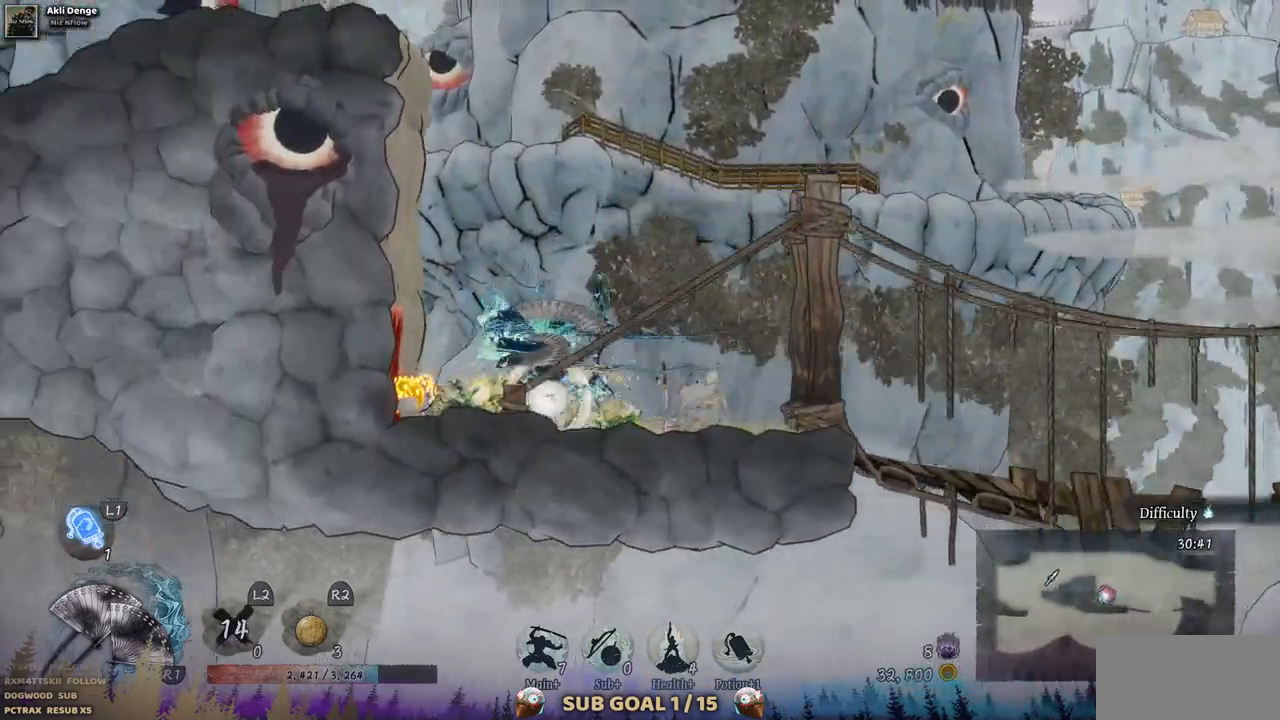
{"buttons": ["DPAD_RIGHT"], "left_stick": "center", "right_stick": "center", "events": [[283, "DPAD_LEFT", "up"], [317, "CROSS", "down"], [400, "DPAD_RIGHT", "down"], [500, "CROSS", "up"]]}
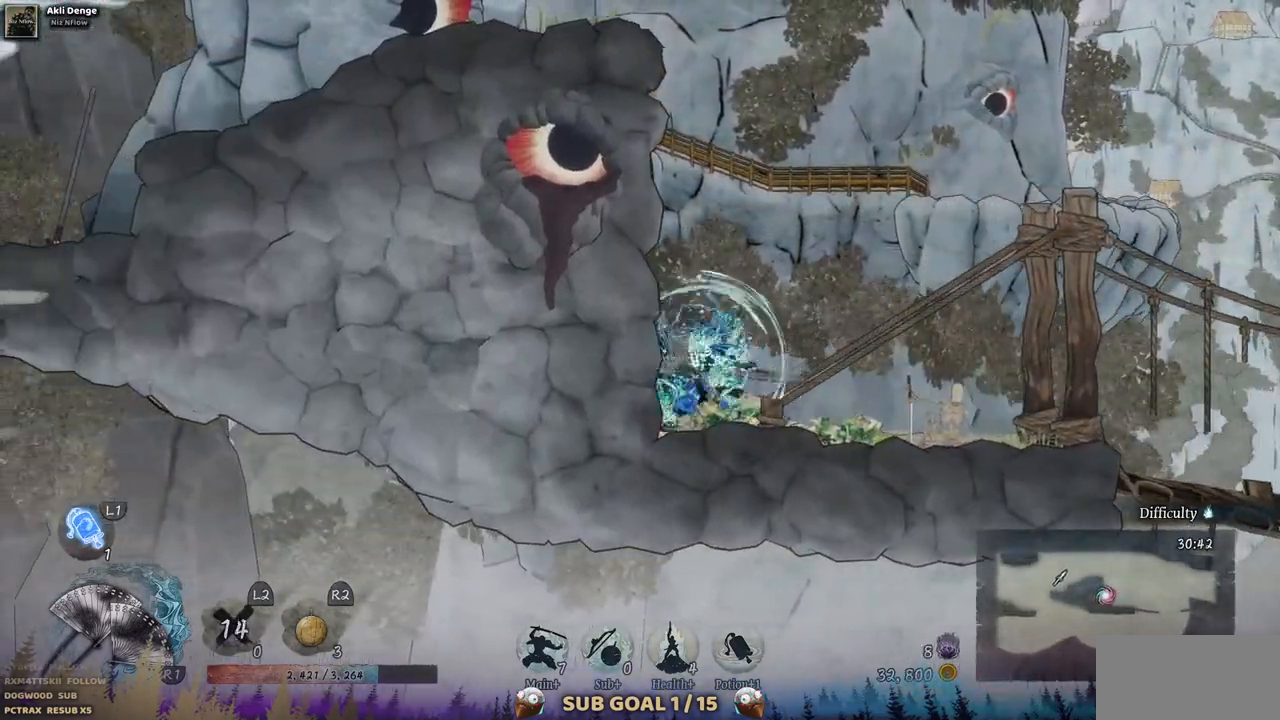
{"buttons": ["DPAD_RIGHT"], "left_stick": "center", "right_stick": "center"}
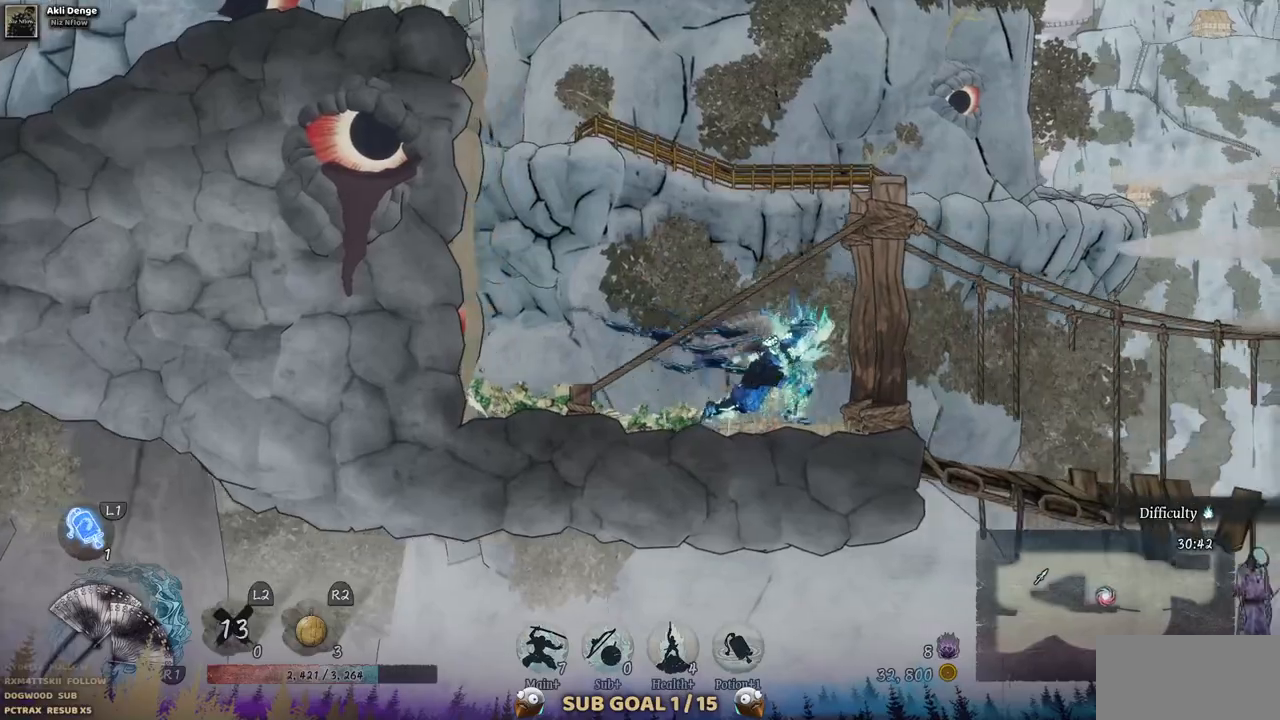
{"buttons": ["CROSS", "DPAD_RIGHT"], "left_stick": "center", "right_stick": "center", "events": [[467, "CROSS", "down"]]}
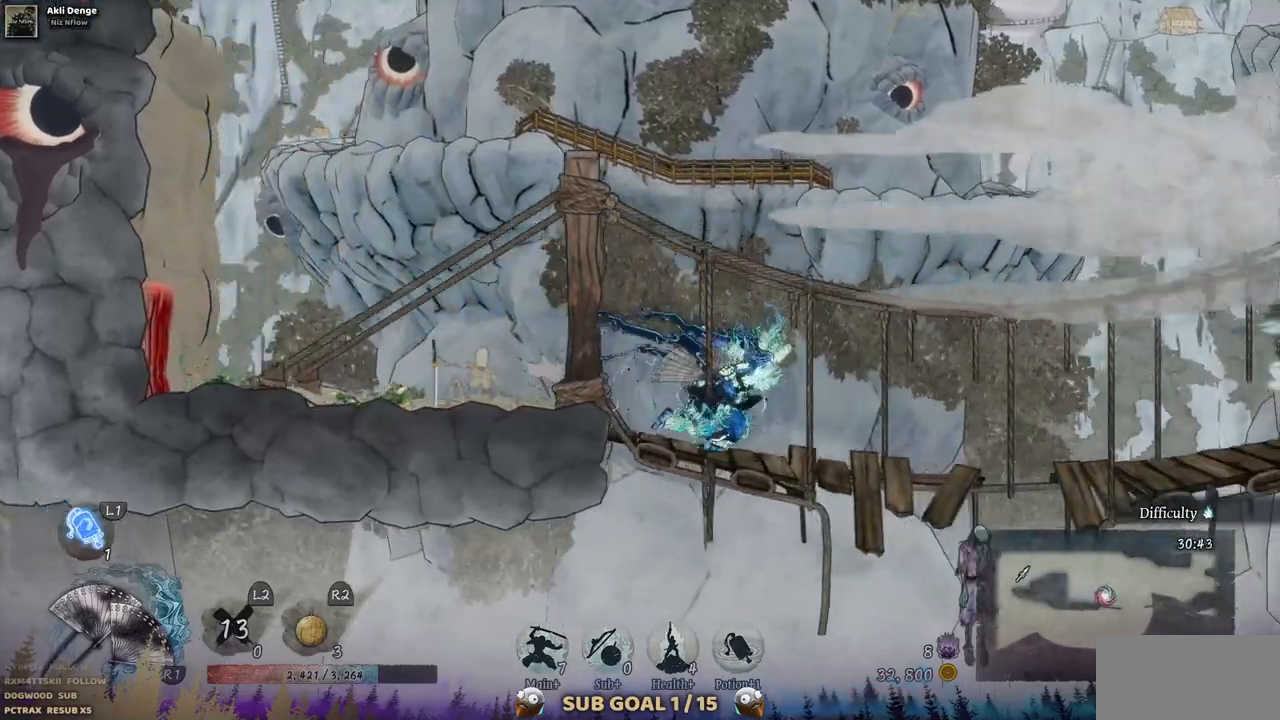
{"buttons": ["DPAD_RIGHT"], "left_stick": "center", "right_stick": "center", "events": [[367, "CROSS", "up"]]}
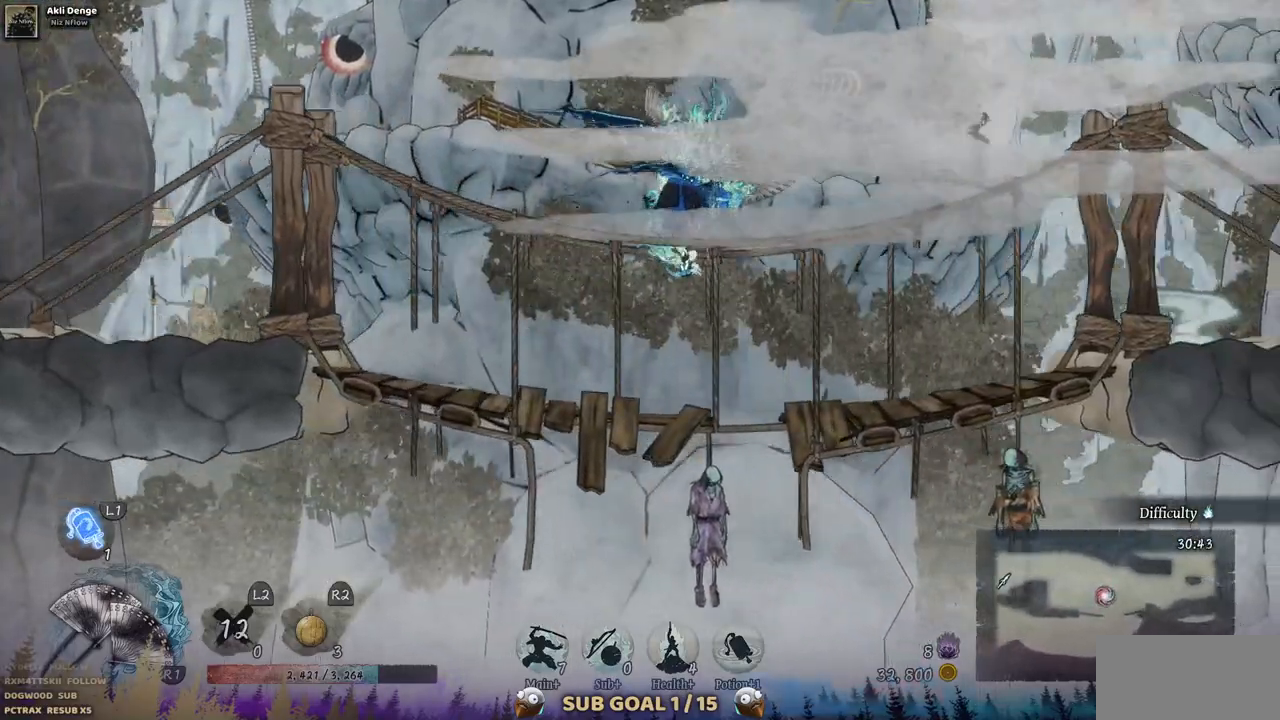
{"buttons": ["DPAD_RIGHT"], "left_stick": "center", "right_stick": "center", "events": []}
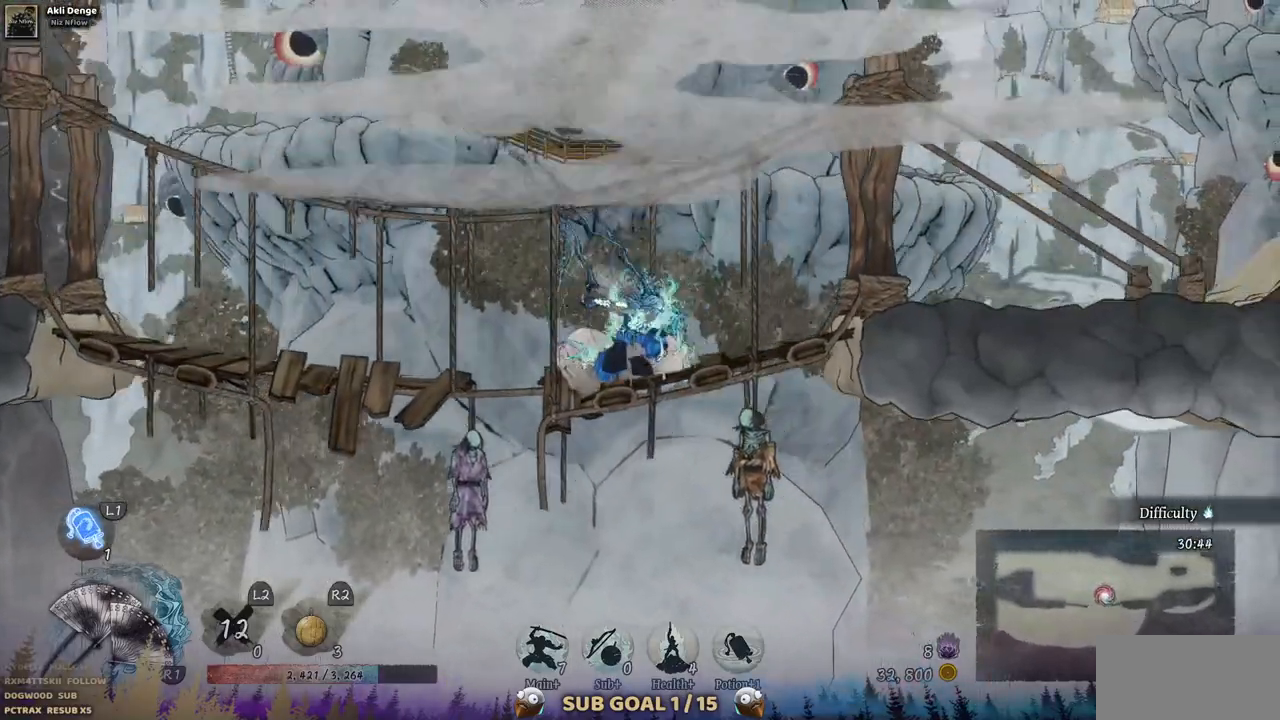
{"buttons": ["DPAD_RIGHT"], "left_stick": "center", "right_stick": "center", "events": []}
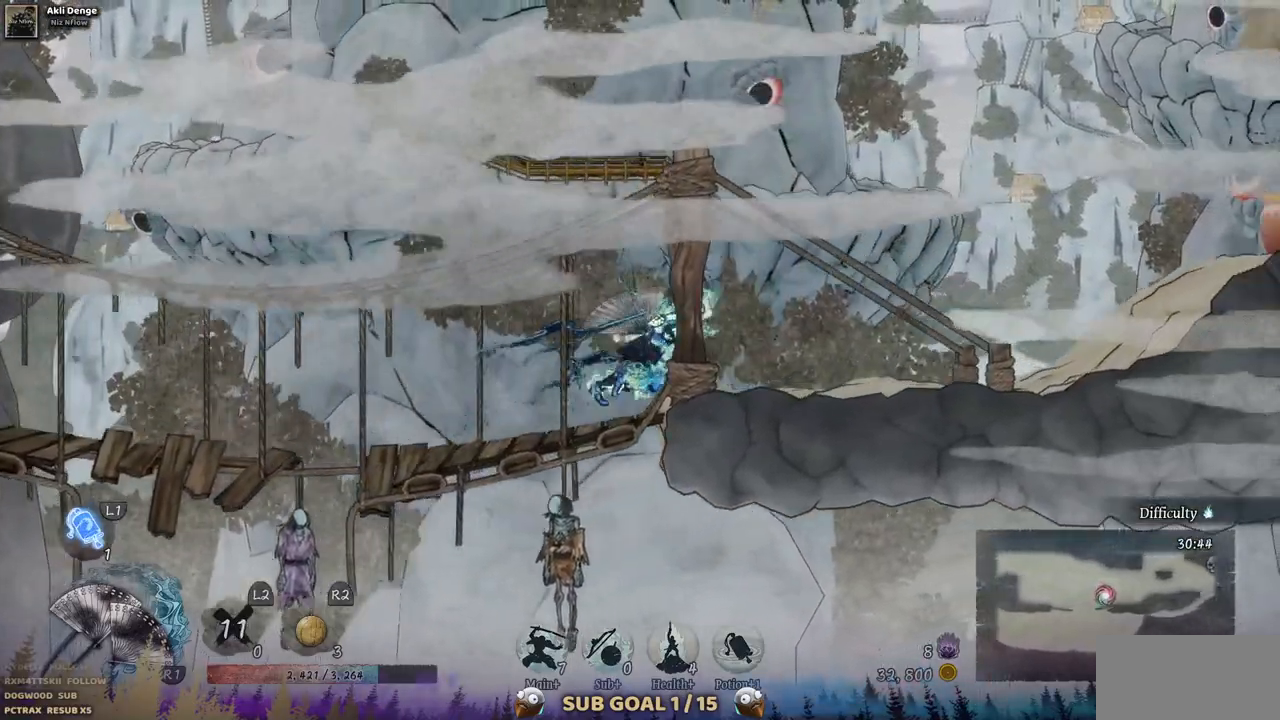
{"buttons": ["DPAD_RIGHT"], "left_stick": "center", "right_stick": "center", "events": []}
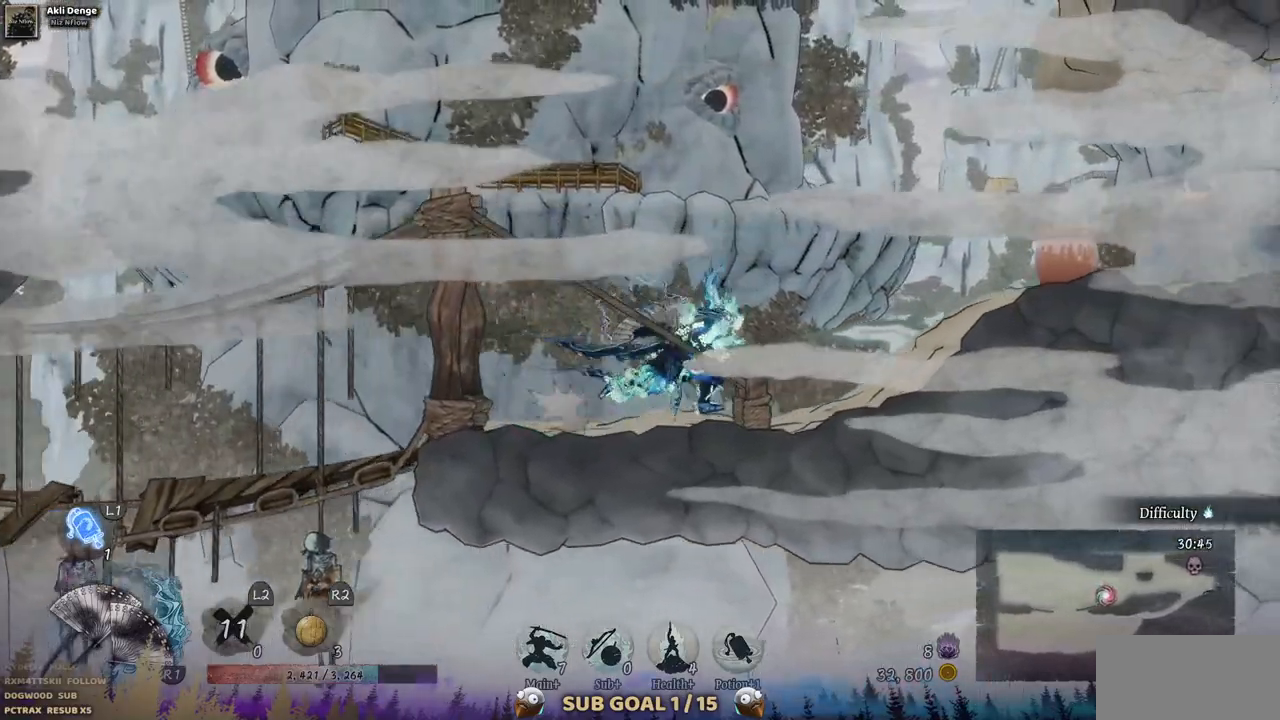
{"buttons": ["DPAD_RIGHT"], "left_stick": "center", "right_stick": "center", "events": []}
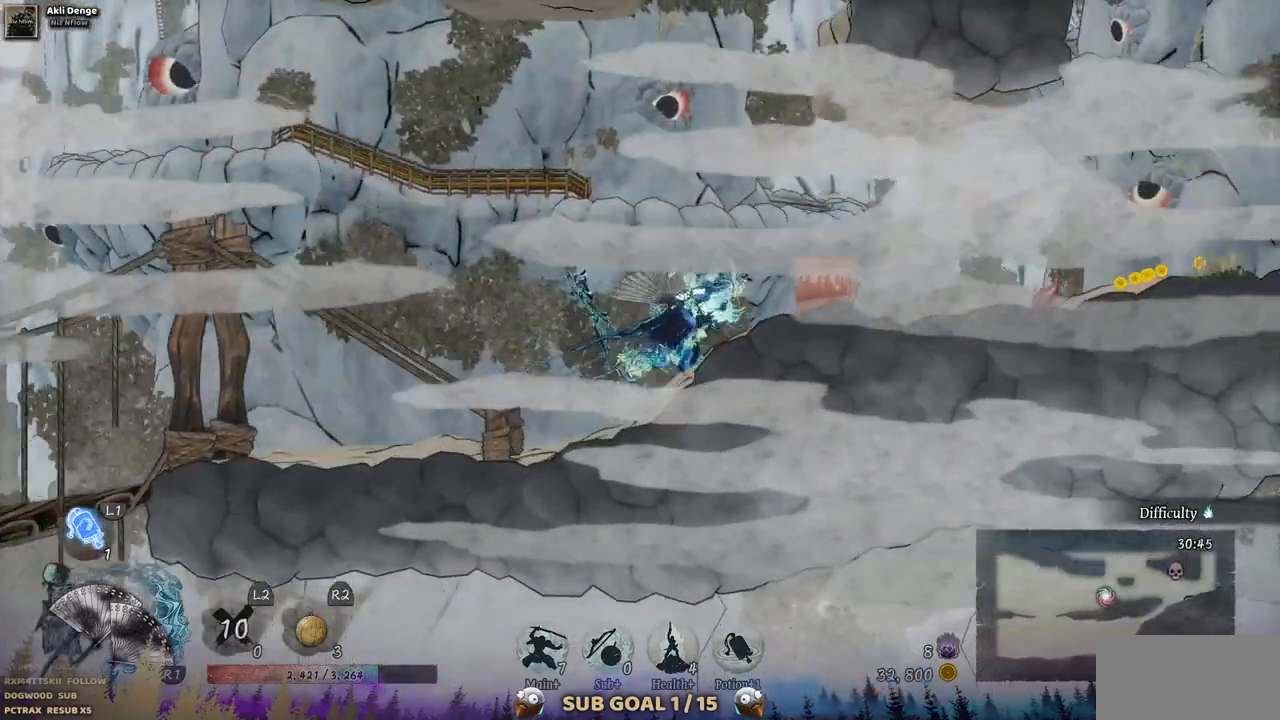
{"buttons": ["DPAD_RIGHT"], "left_stick": "center", "right_stick": "center", "events": [[17, "SQUARE", "down"], [167, "SQUARE", "up"]]}
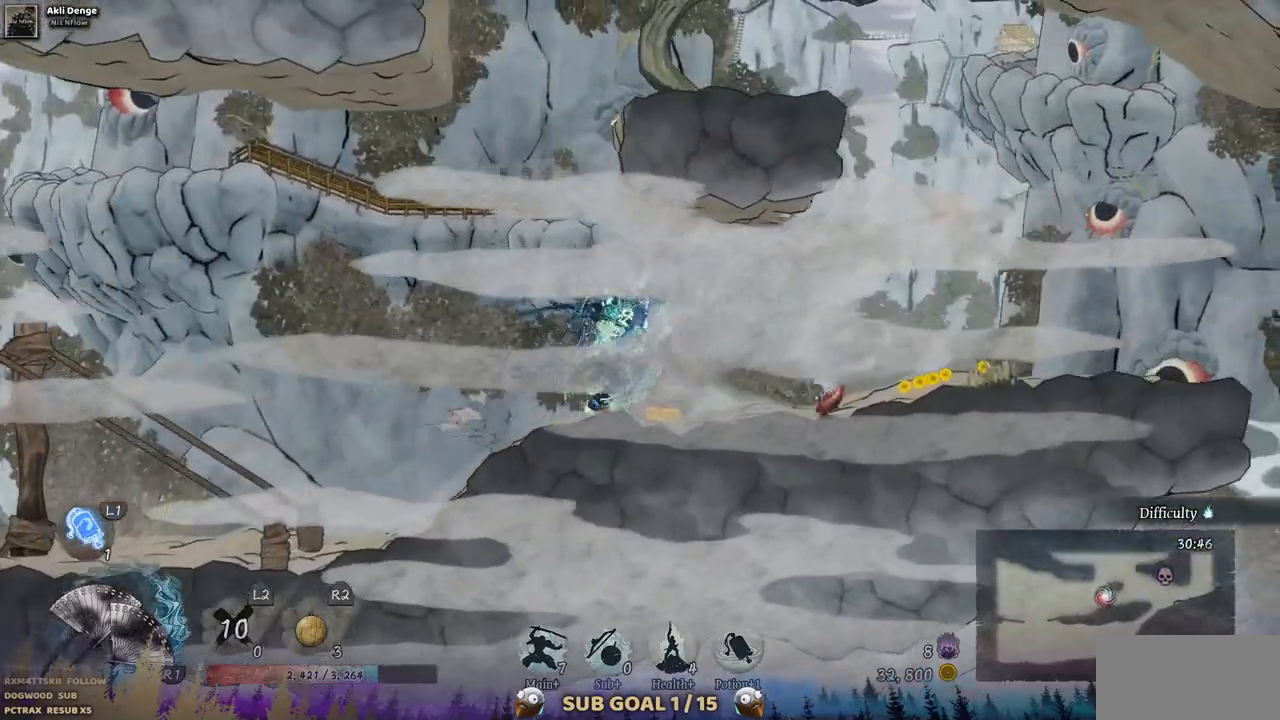
{"buttons": ["DPAD_RIGHT"], "left_stick": "center", "right_stick": "center", "events": []}
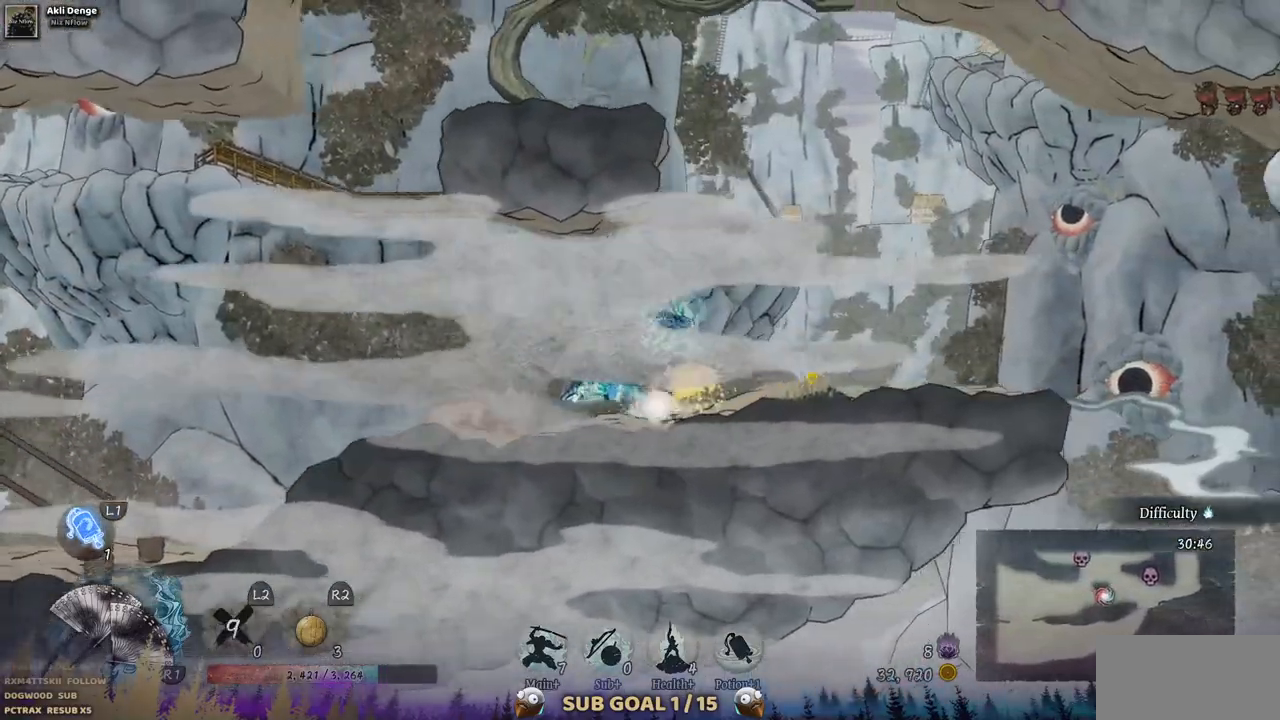
{"buttons": [], "left_stick": "center", "right_stick": "center", "events": [[433, "DPAD_RIGHT", "up"]]}
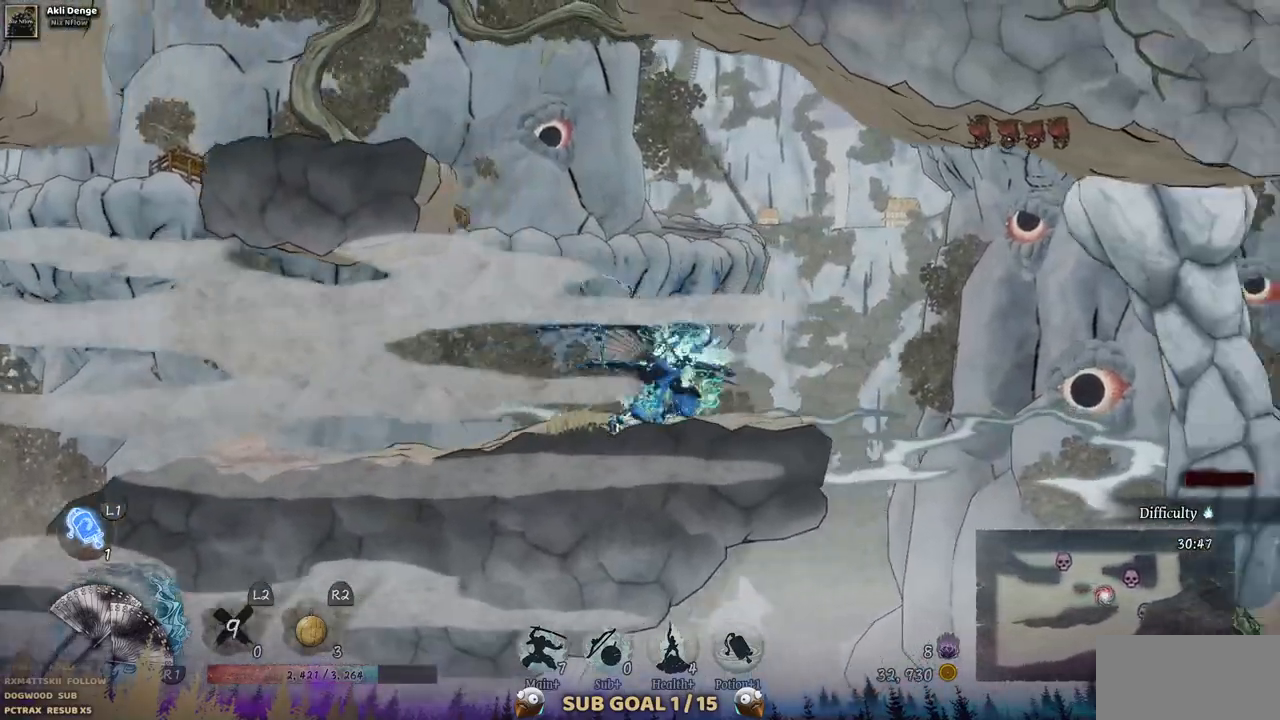
{"buttons": [], "left_stick": "center", "right_stick": "center", "events": []}
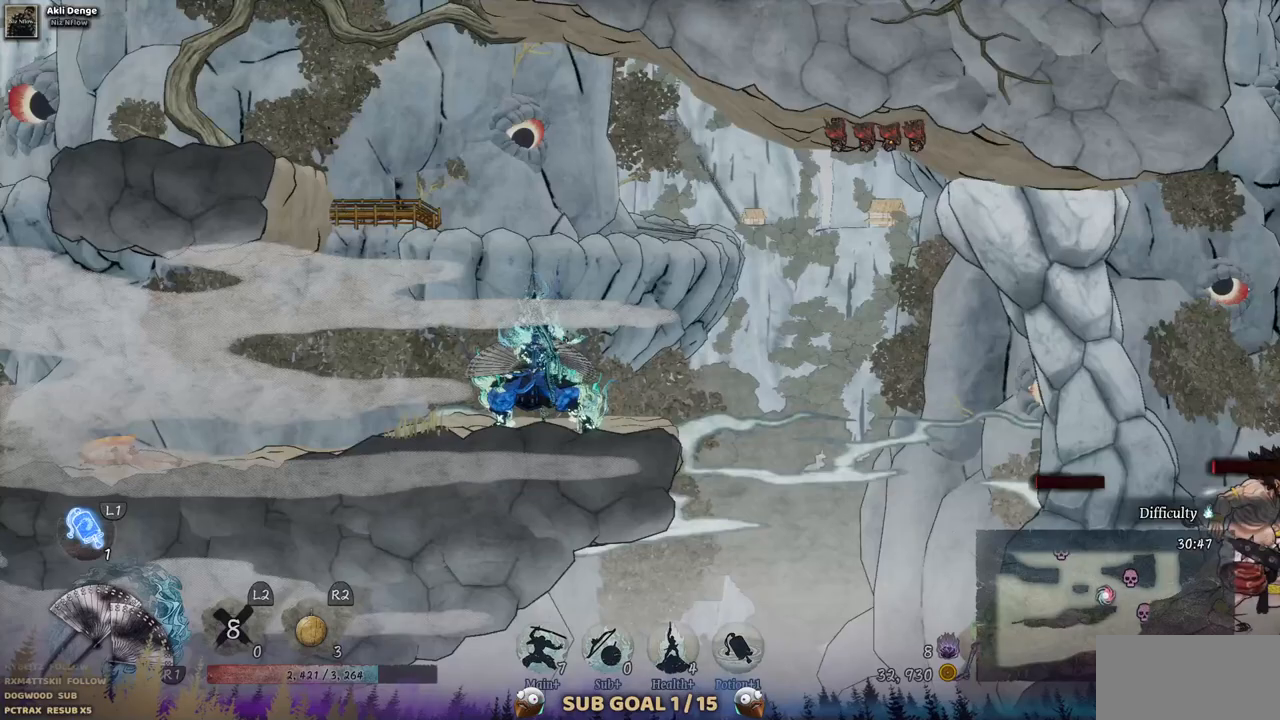
{"buttons": ["CROSS", "DPAD_RIGHT"], "left_stick": "center", "right_stick": "center", "events": [[83, "DPAD_RIGHT", "down"], [217, "CROSS", "down"]]}
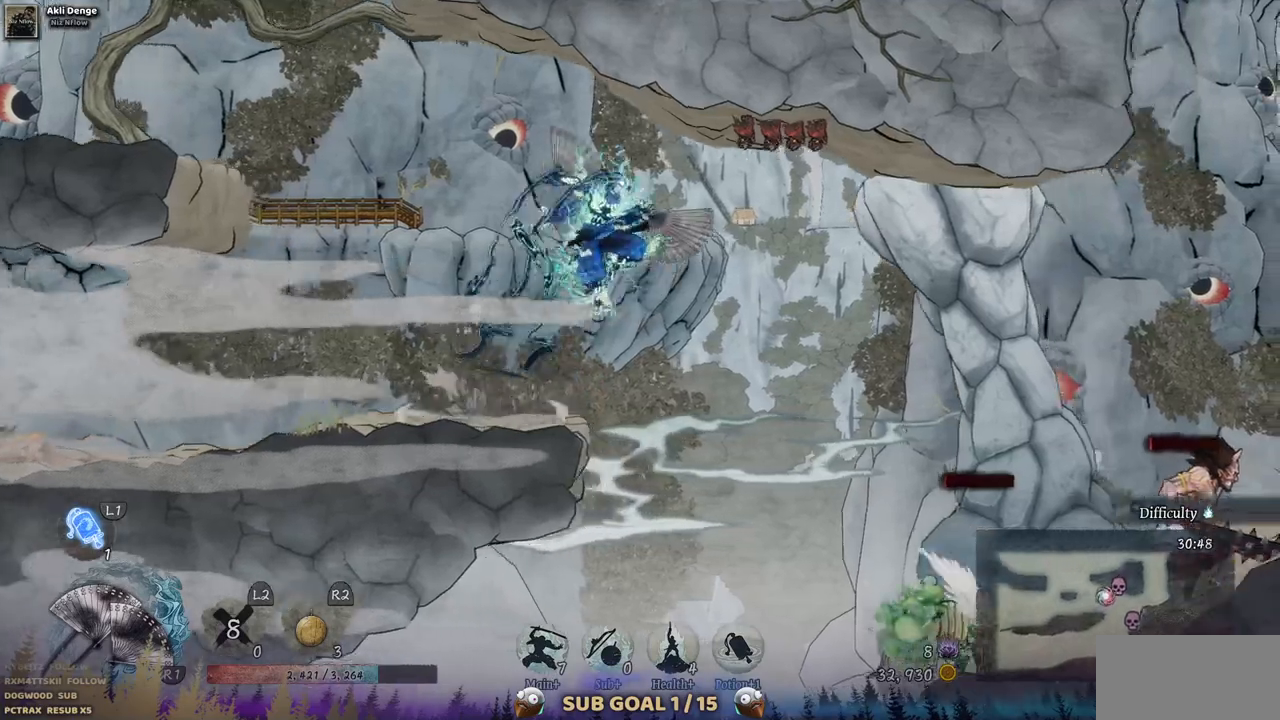
{"buttons": ["DPAD_RIGHT"], "left_stick": "center", "right_stick": "center", "events": [[50, "SQUARE", "down"], [233, "CROSS", "up"], [267, "SQUARE", "up"]]}
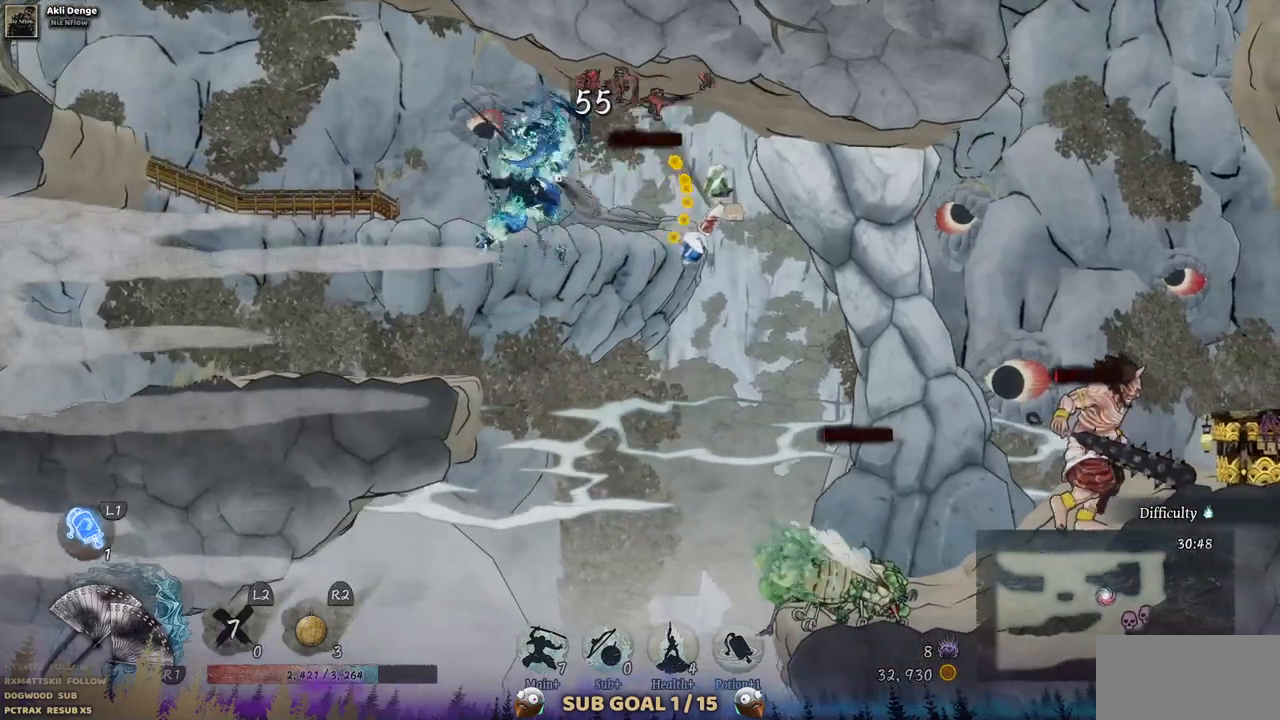
{"buttons": ["DPAD_RIGHT"], "left_stick": "center", "right_stick": "center", "events": []}